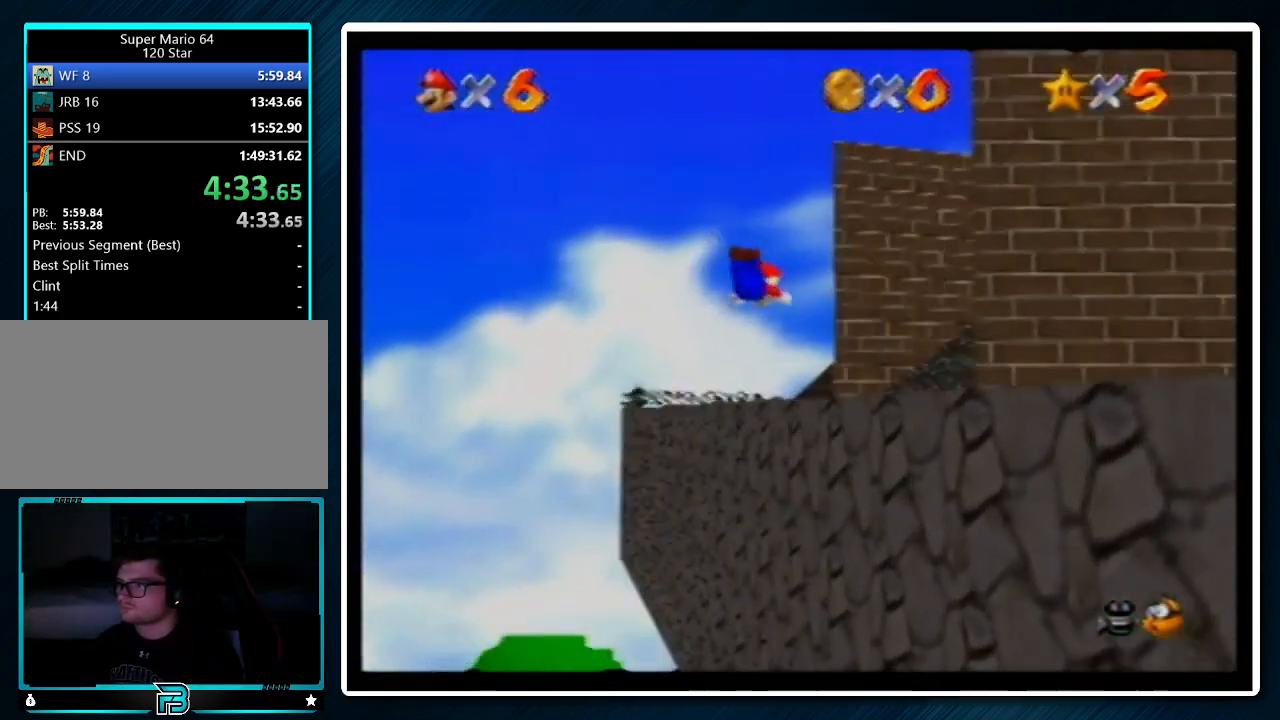
Gameplay with a controller (Nintendo layout); each line is a JSON object with the inputs held at the frame after it. "events" lists button and stick changes between this image and that frame as [ms after this image, input, new state], when the widget could be followed in between. Not read: L1 L3 R3.
{"buttons": [], "left_stick": "up", "events": [[267, "A", "down"], [267, "B", "down"], [367, "A", "up"], [367, "B", "up"]]}
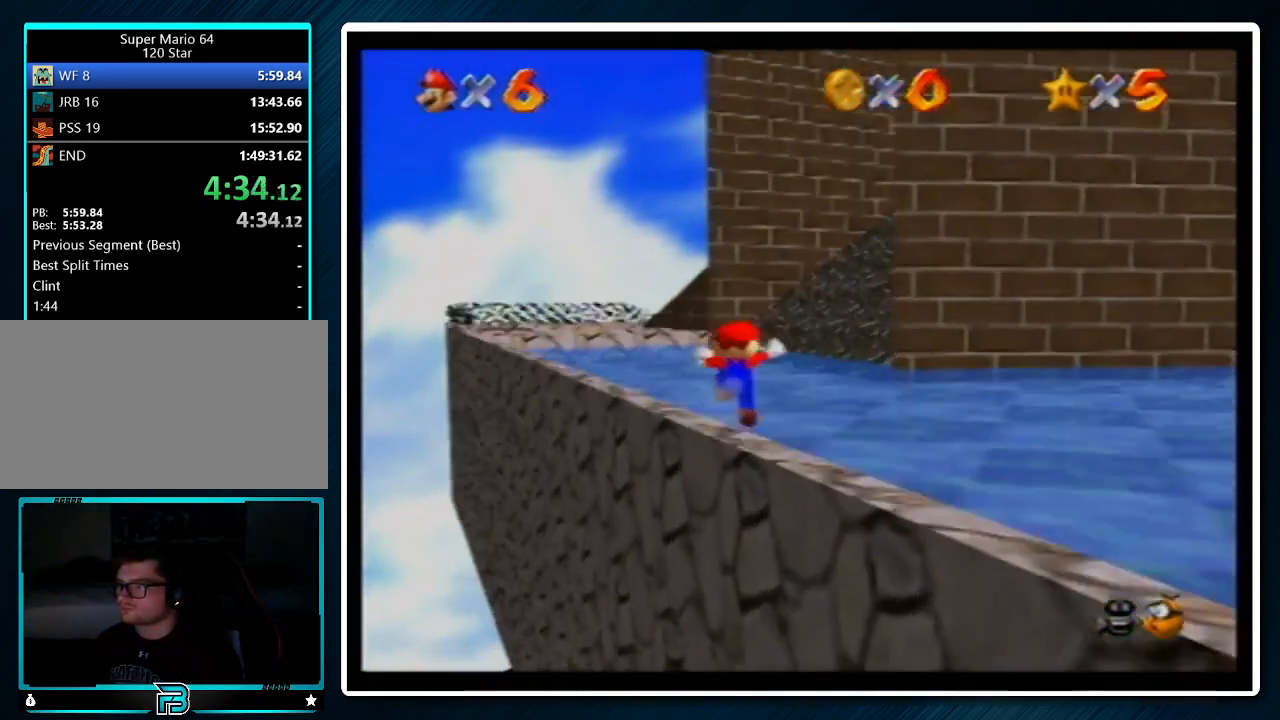
{"buttons": [], "left_stick": "up", "events": [[33, "C_DOWN", "down"], [100, "C_DOWN", "up"], [367, "B", "down"], [500, "B", "up"]]}
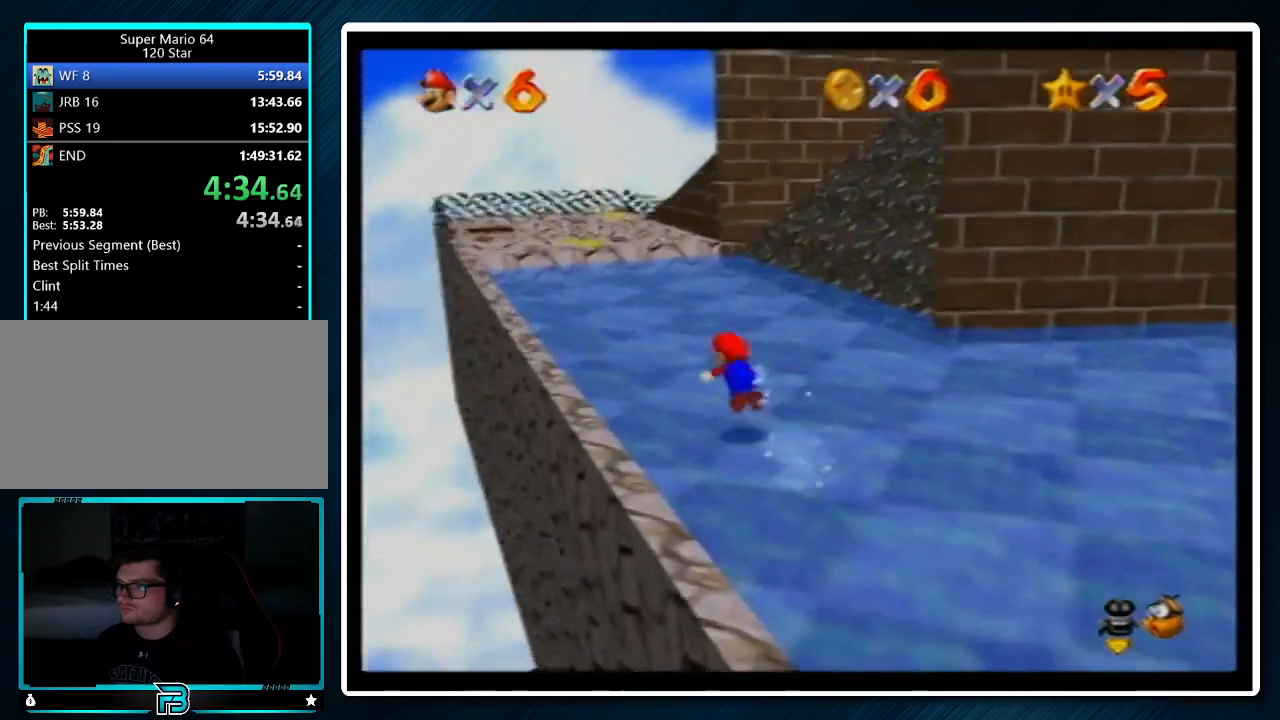
{"buttons": [], "left_stick": "up", "events": [[233, "A", "down"], [233, "B", "down"], [333, "A", "up"], [333, "B", "up"]]}
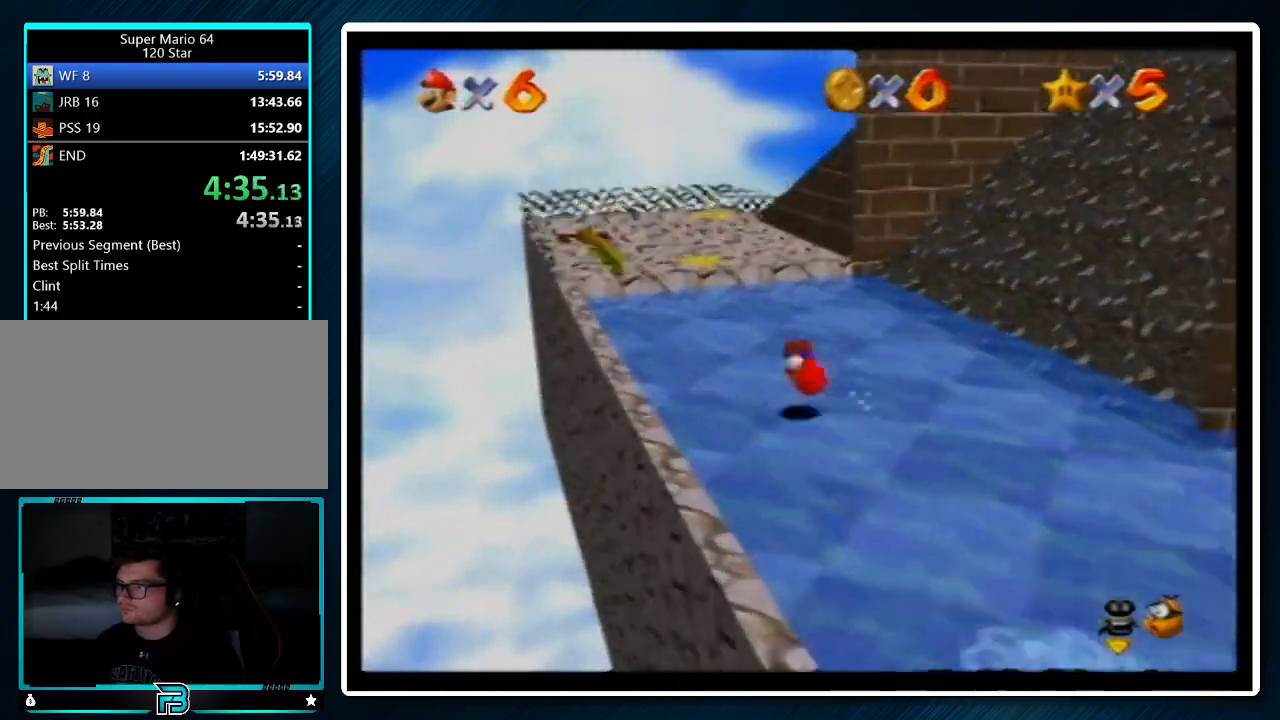
{"buttons": ["A"], "left_stick": "up", "events": [[500, "A", "down"]]}
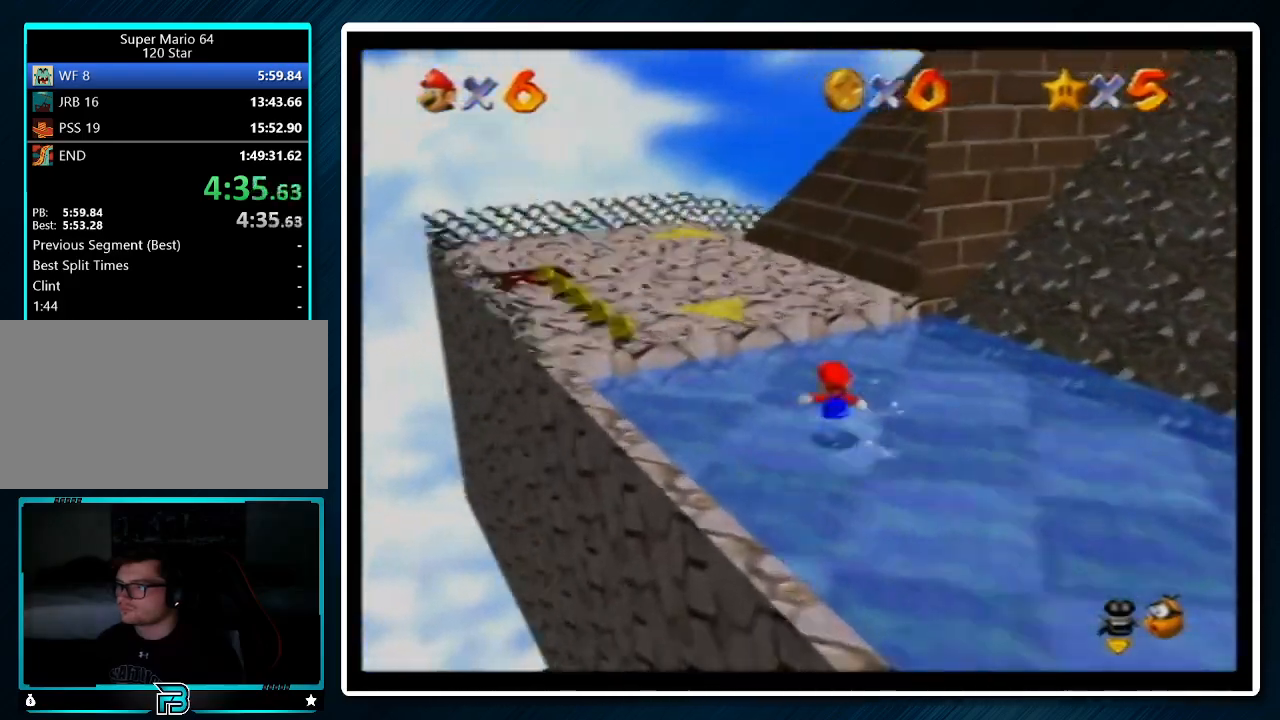
{"buttons": ["A", "B"], "left_stick": "up-left", "events": [[100, "A", "up"], [100, "left_stick", "up-left"], [167, "B", "down"], [267, "B", "up"], [467, "A", "down"], [500, "B", "down"]]}
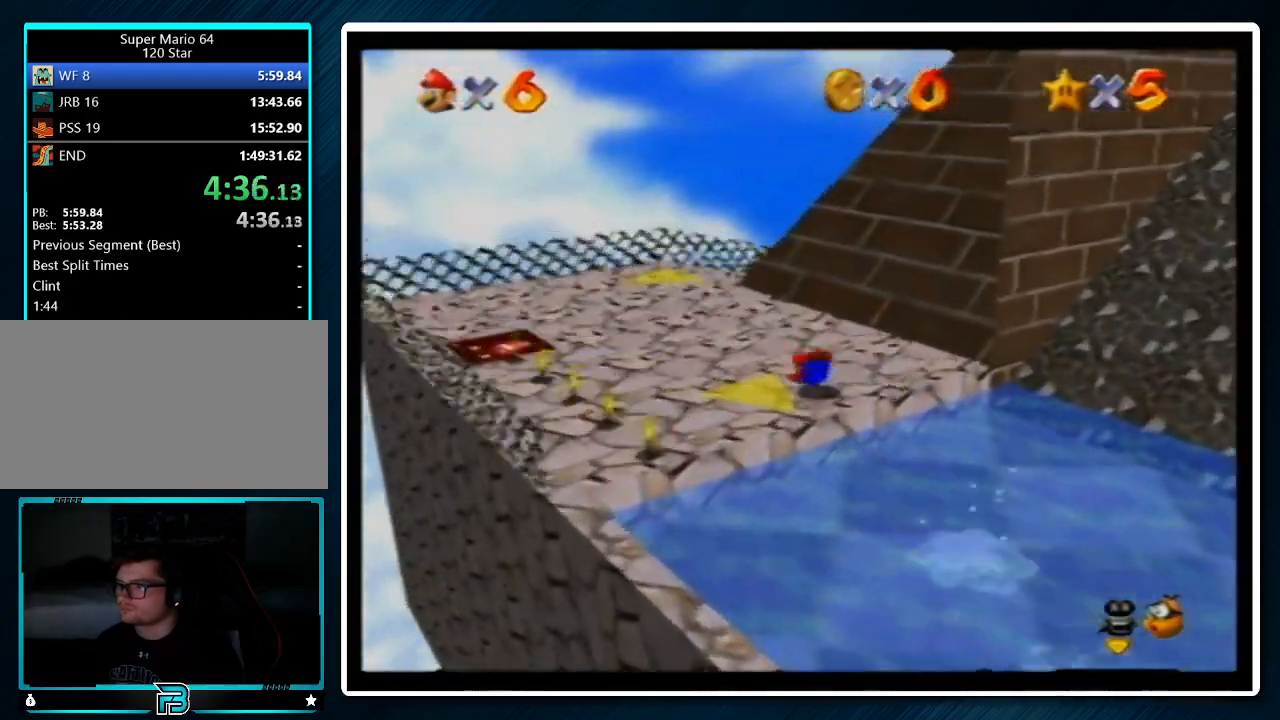
{"buttons": [], "left_stick": "up-left", "events": [[100, "B", "up"], [133, "A", "up"], [167, "C_DOWN", "down"], [167, "C_LEFT", "down"], [300, "C_DOWN", "up"], [300, "C_LEFT", "up"]]}
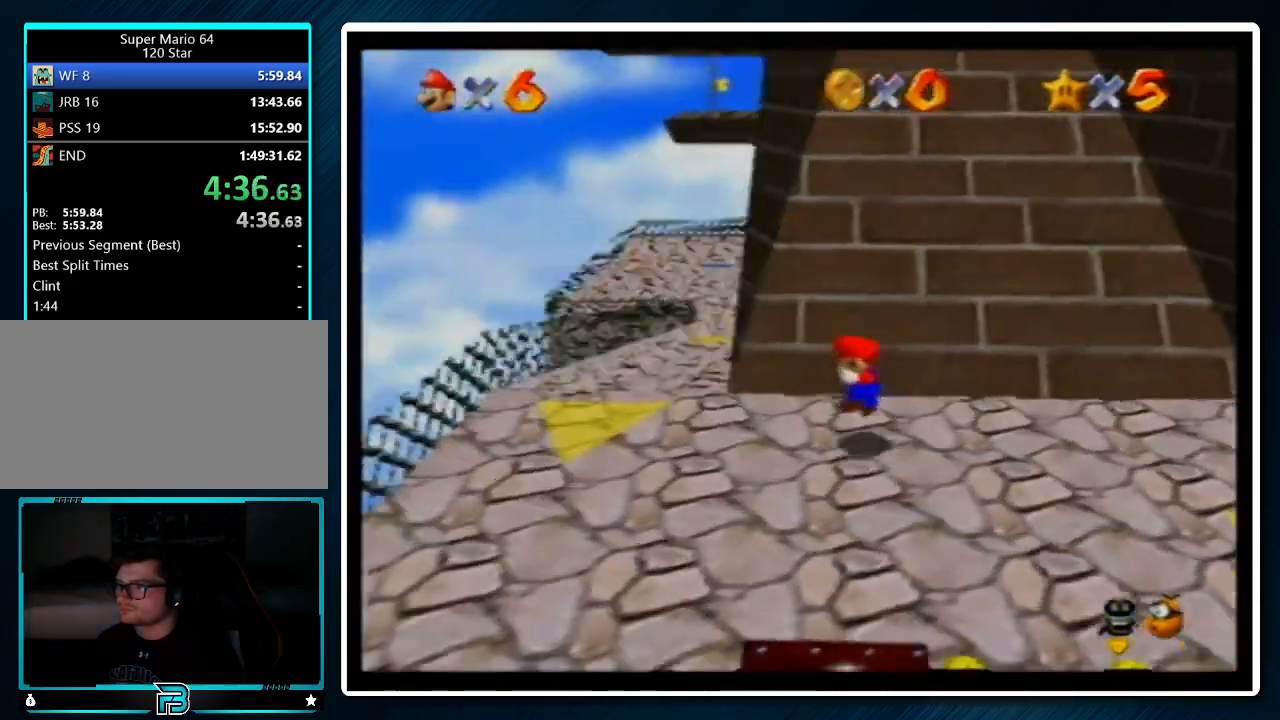
{"buttons": [], "left_stick": "up-left", "events": [[267, "B", "down"], [400, "B", "up"]]}
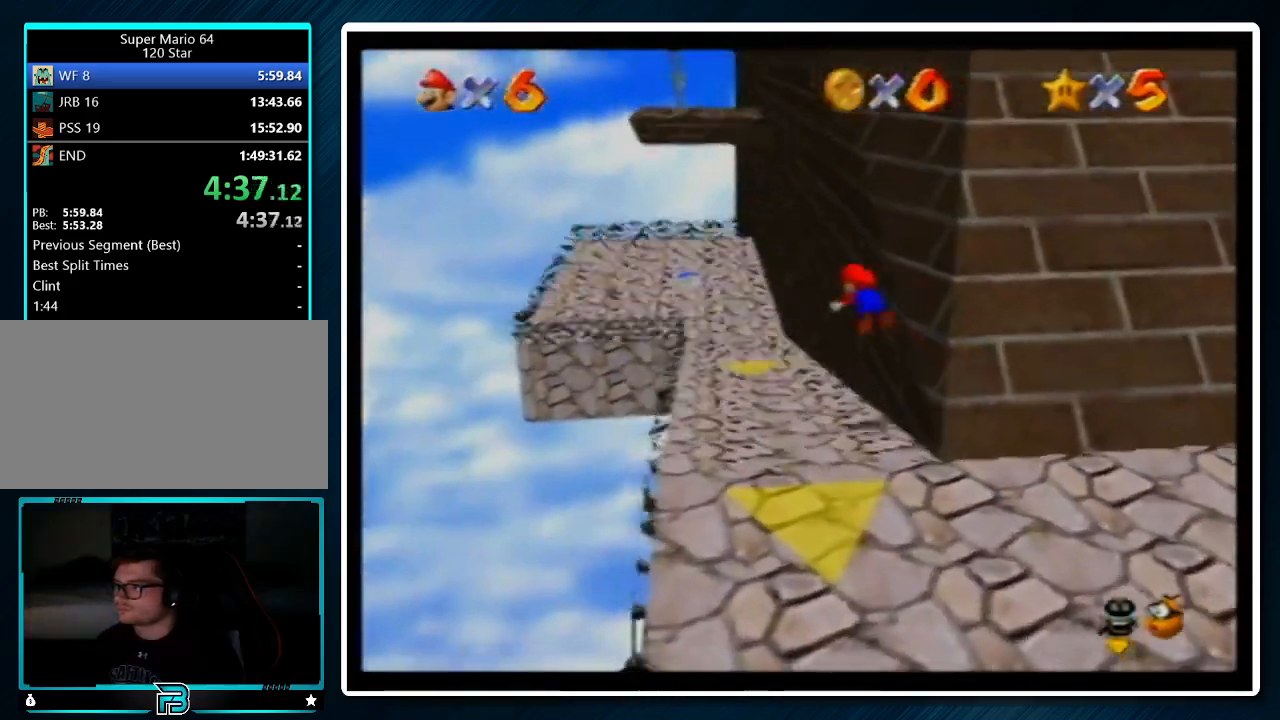
{"buttons": ["A", "B"], "left_stick": "up", "events": [[167, "left_stick", "up"], [467, "A", "down"], [500, "B", "down"]]}
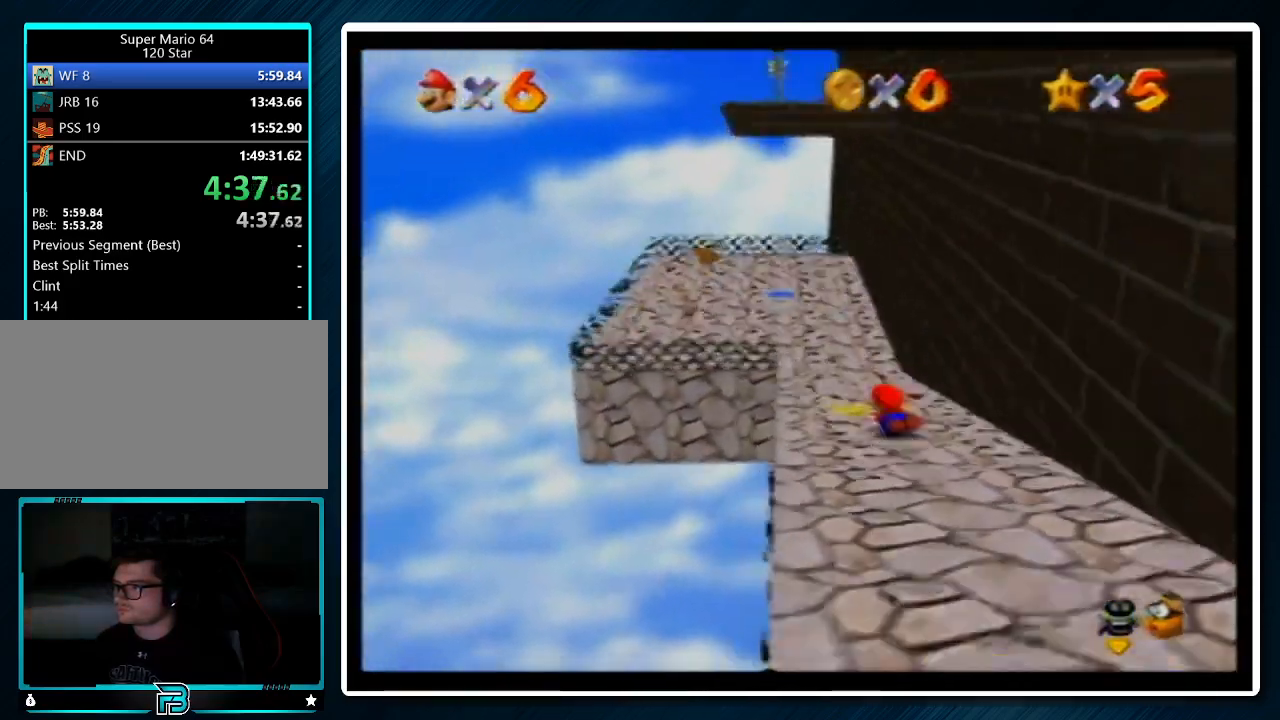
{"buttons": [], "left_stick": "up-left", "events": [[100, "A", "up"], [100, "B", "up"], [167, "C_DOWN", "down"], [167, "C_LEFT", "down"], [167, "left_stick", "up-left"], [300, "C_DOWN", "up"], [300, "C_LEFT", "up"]]}
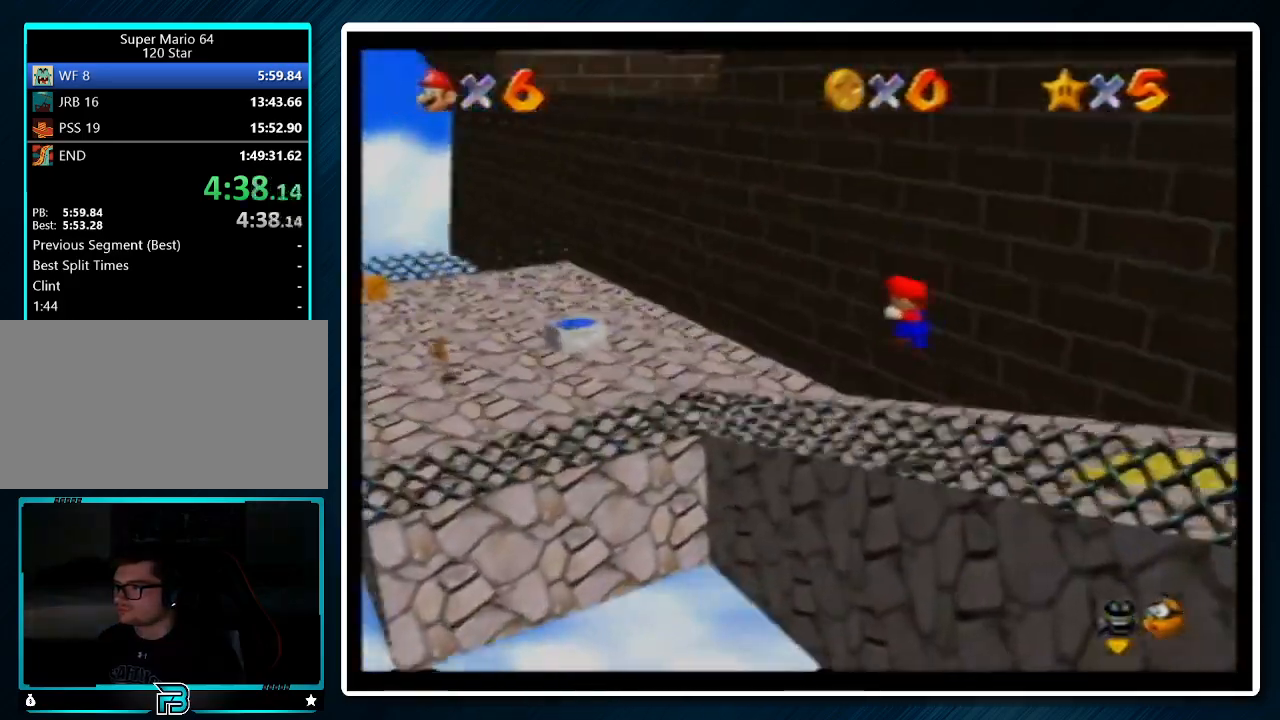
{"buttons": ["A"], "left_stick": "up", "events": [[167, "left_stick", "up"], [400, "A", "down"]]}
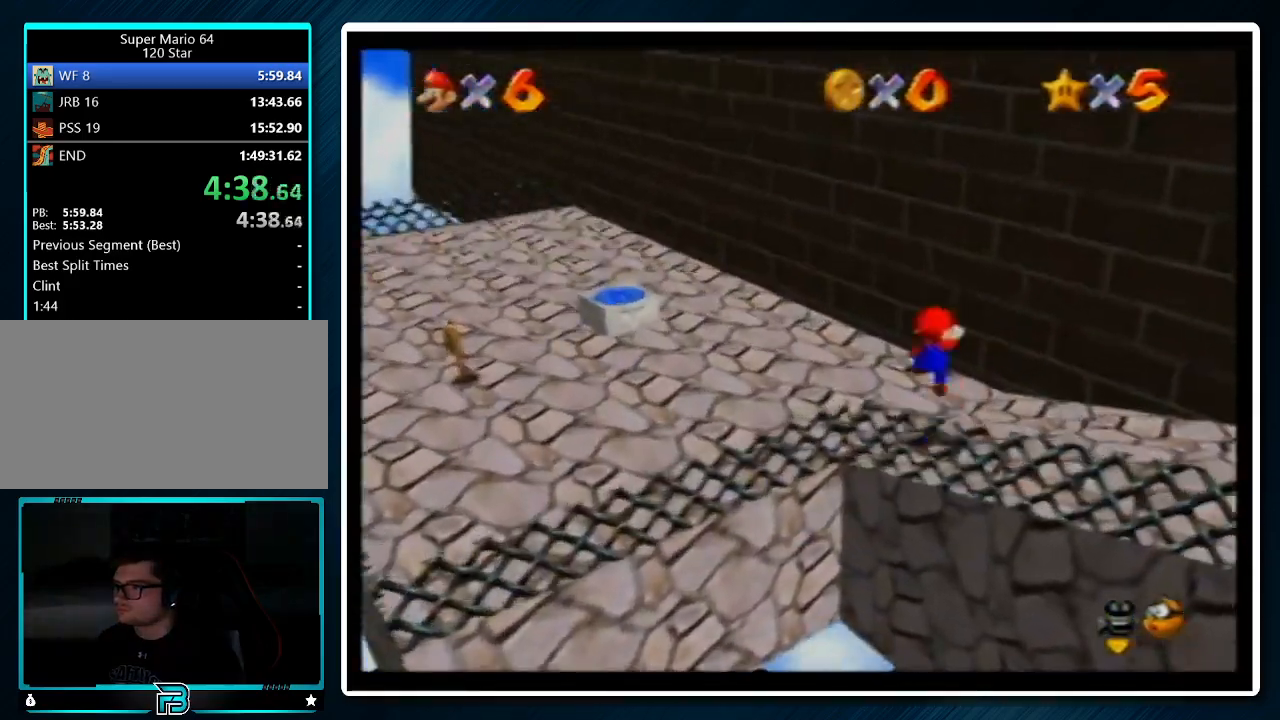
{"buttons": ["A"], "left_stick": "down-left", "events": [[33, "left_stick", "left"], [233, "A", "up"], [300, "left_stick", "up"], [400, "left_stick", "left"], [433, "A", "down"], [467, "left_stick", "down-left"]]}
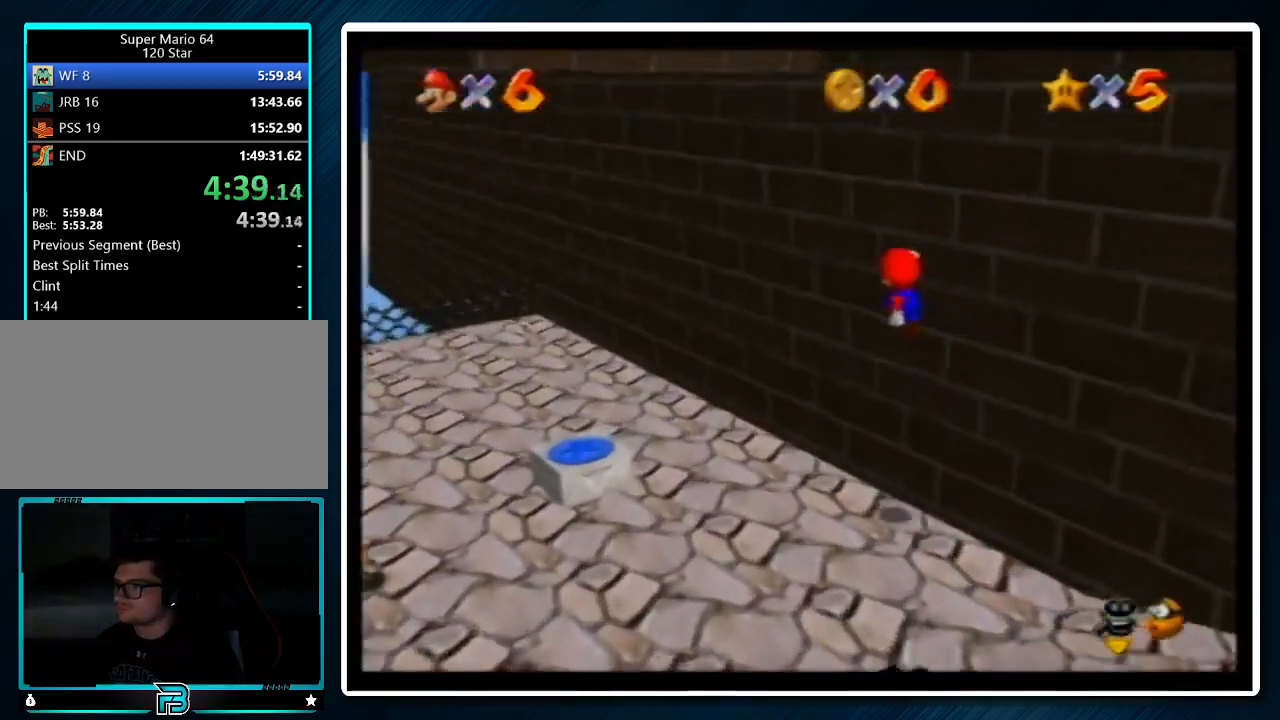
{"buttons": [], "left_stick": "down-right", "events": [[233, "left_stick", "down"], [367, "A", "up"], [400, "left_stick", "down-right"]]}
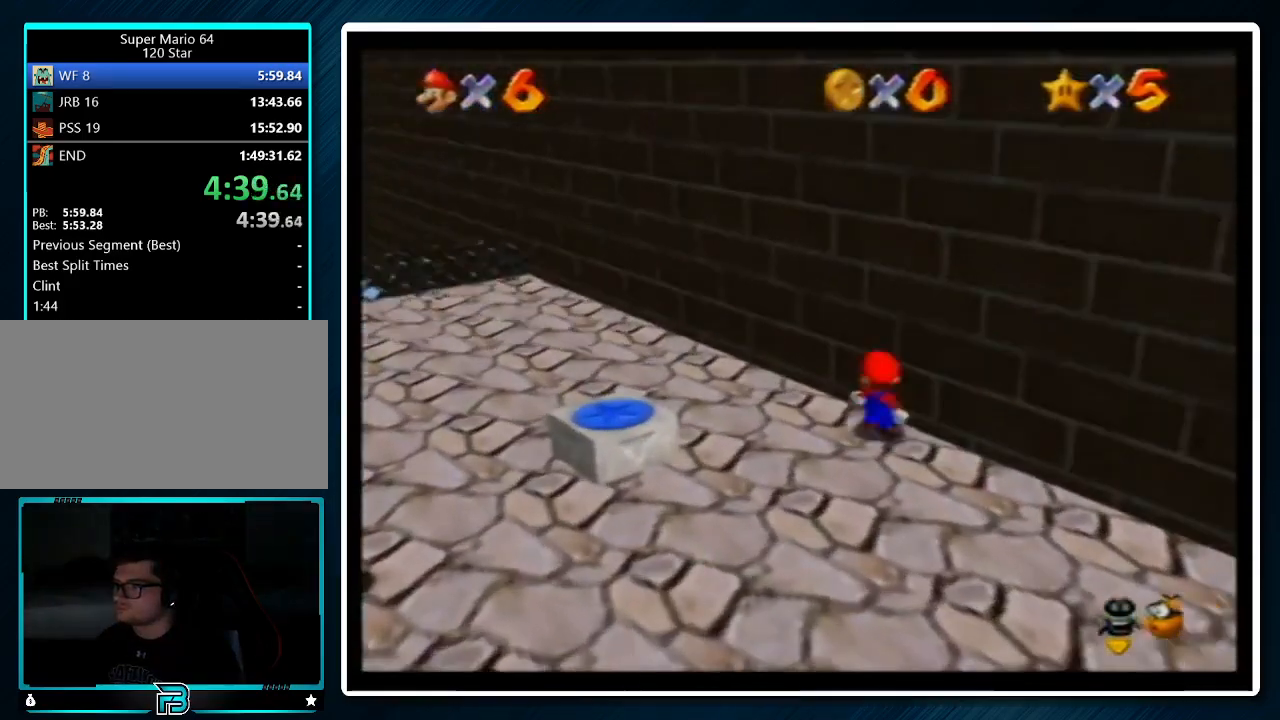
{"buttons": [], "left_stick": "down", "events": [[300, "left_stick", "down"]]}
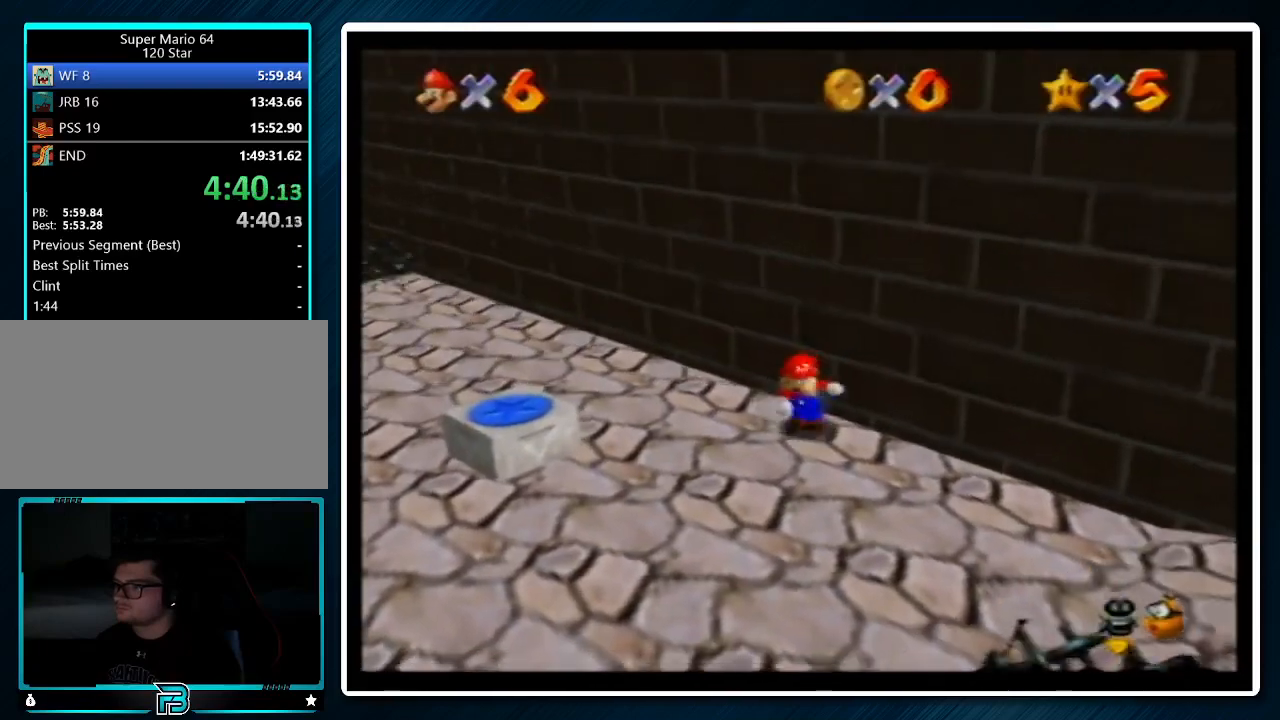
{"buttons": ["A"], "left_stick": "up-right", "events": [[333, "left_stick", "up"], [433, "A", "down"], [433, "left_stick", "up-right"]]}
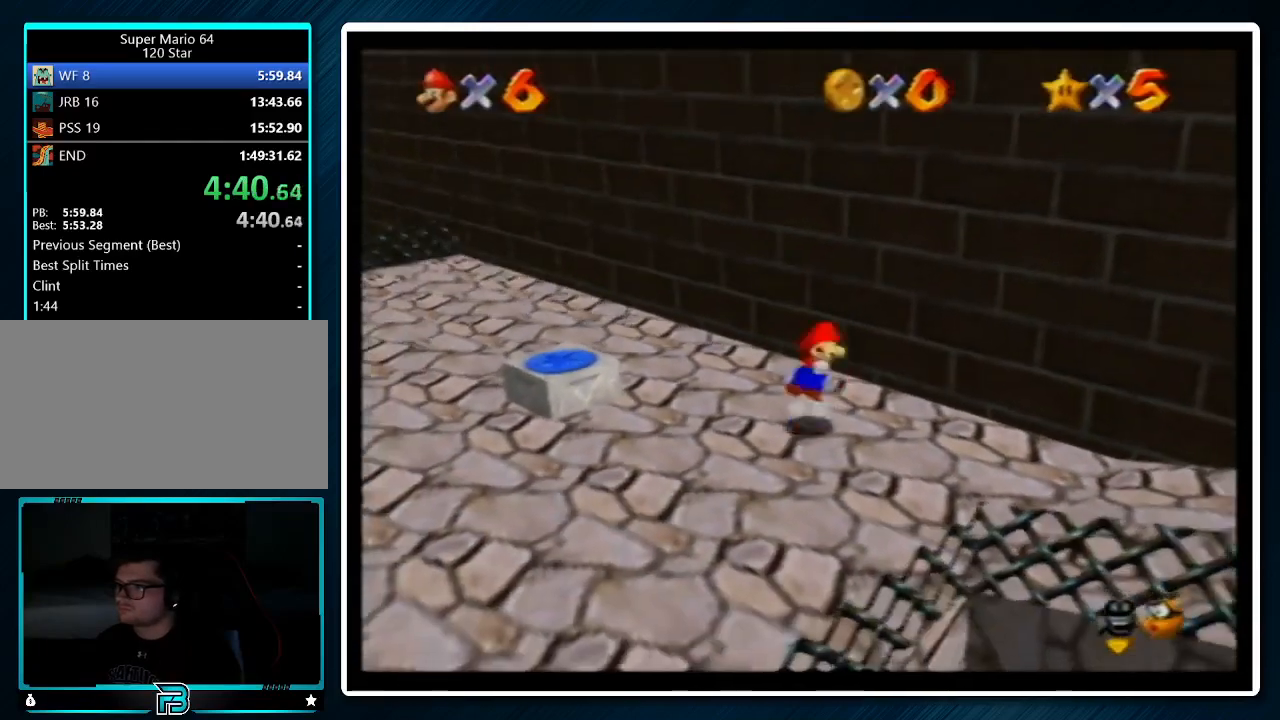
{"buttons": ["A"], "left_stick": "left", "events": [[300, "A", "up"], [400, "A", "down"], [433, "left_stick", "left"]]}
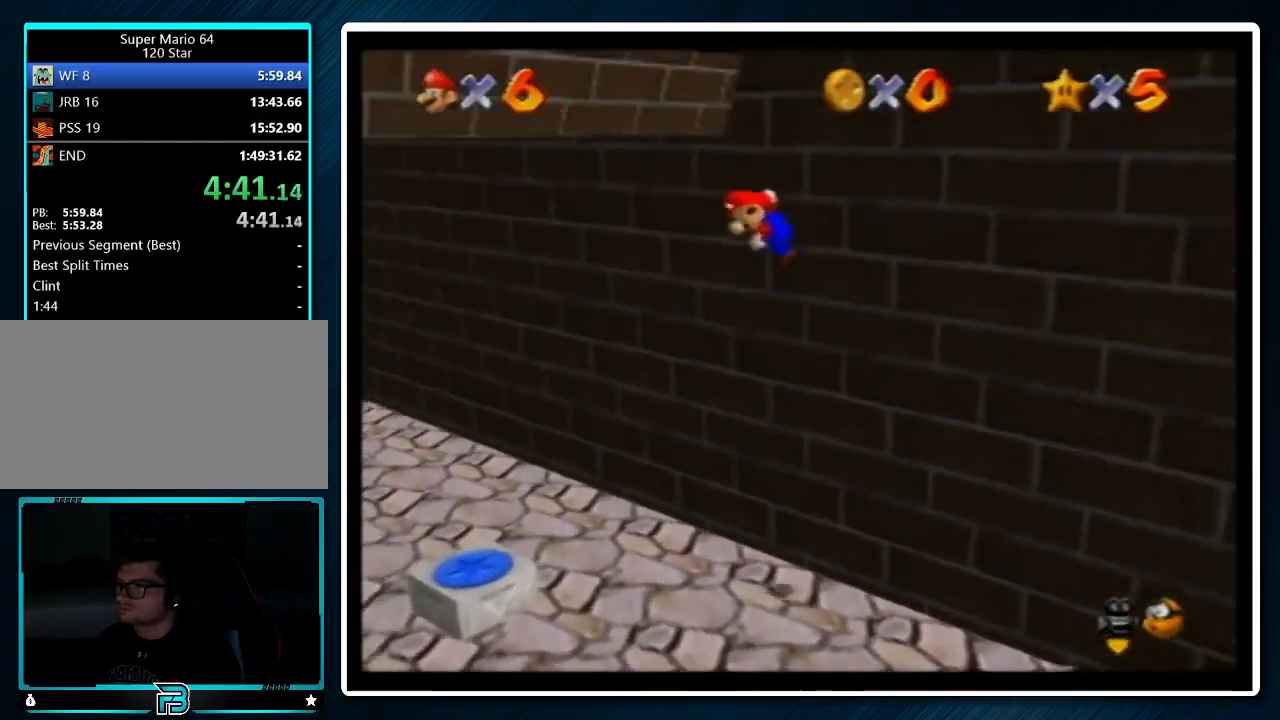
{"buttons": [], "left_stick": "up-left", "events": [[133, "left_stick", "up-left"], [200, "A", "up"]]}
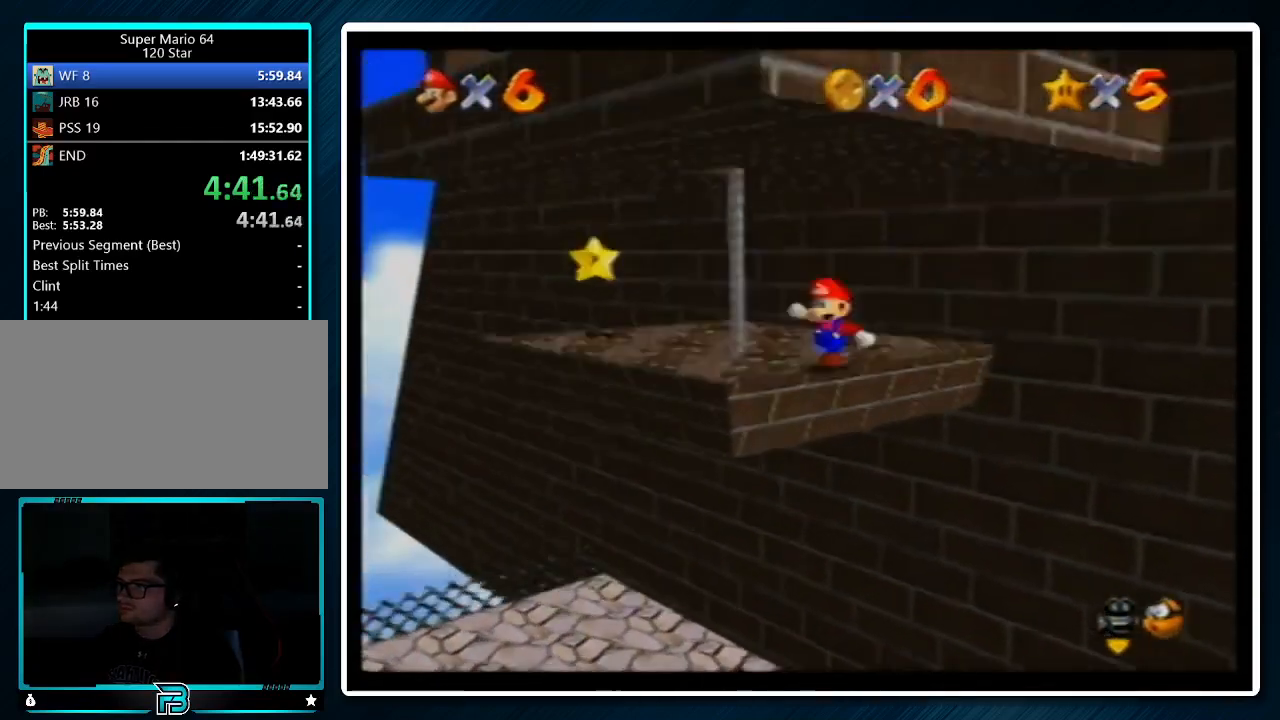
{"buttons": ["Z"], "left_stick": "up", "events": [[367, "Z", "down"], [400, "B", "down"], [433, "left_stick", "up"], [500, "B", "up"]]}
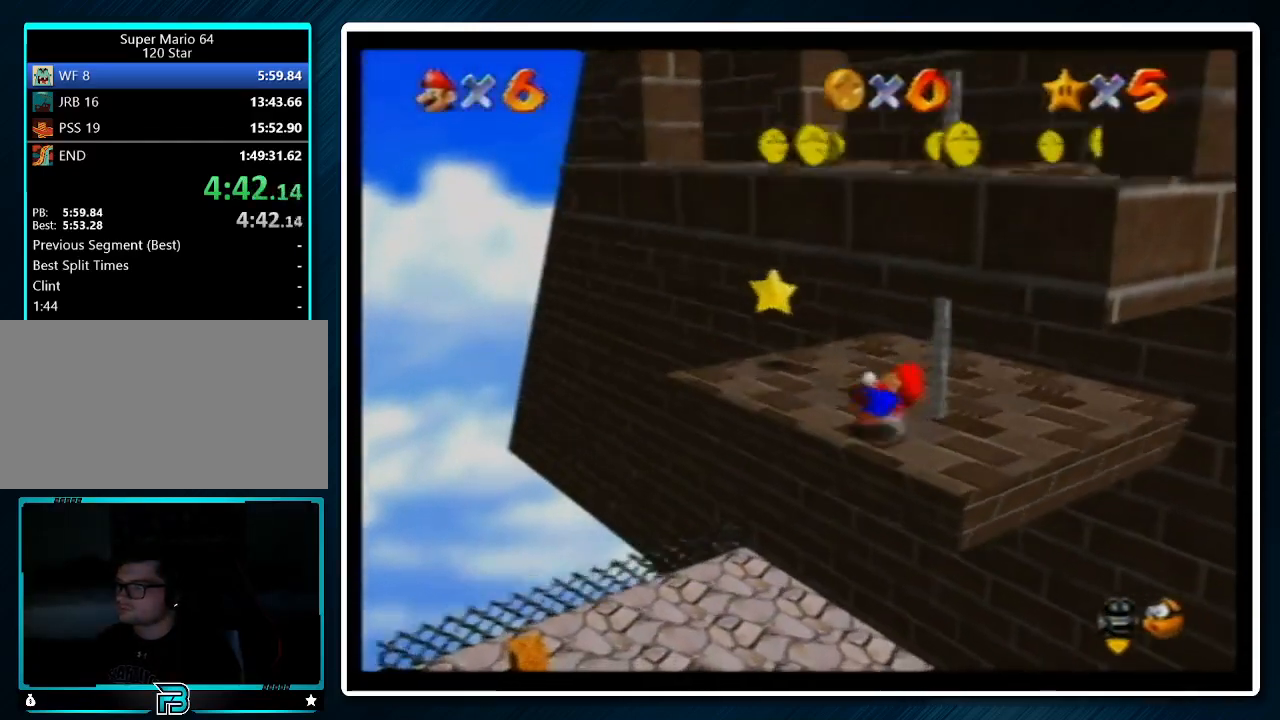
{"buttons": [], "left_stick": "up-left", "events": [[367, "Z", "up"], [367, "left_stick", "left"], [433, "left_stick", "up-left"]]}
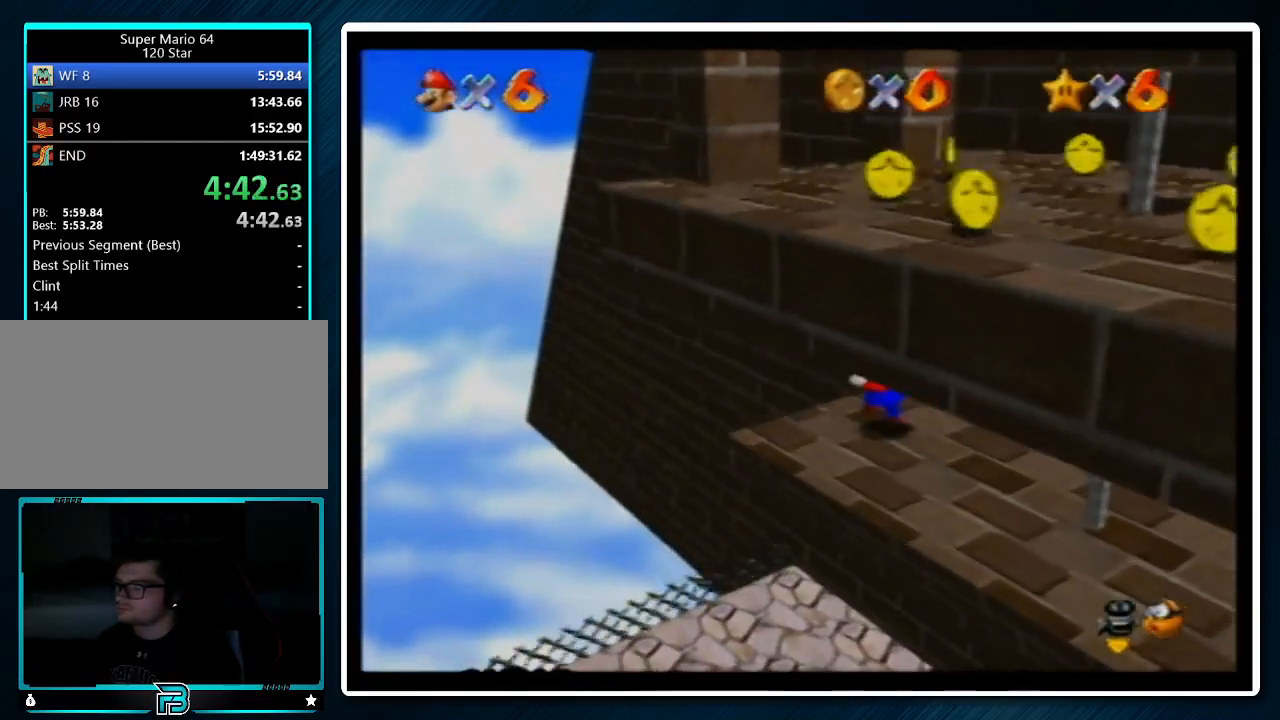
{"buttons": [], "left_stick": "center", "events": [[33, "left_stick", "up"], [167, "left_stick", "center"]]}